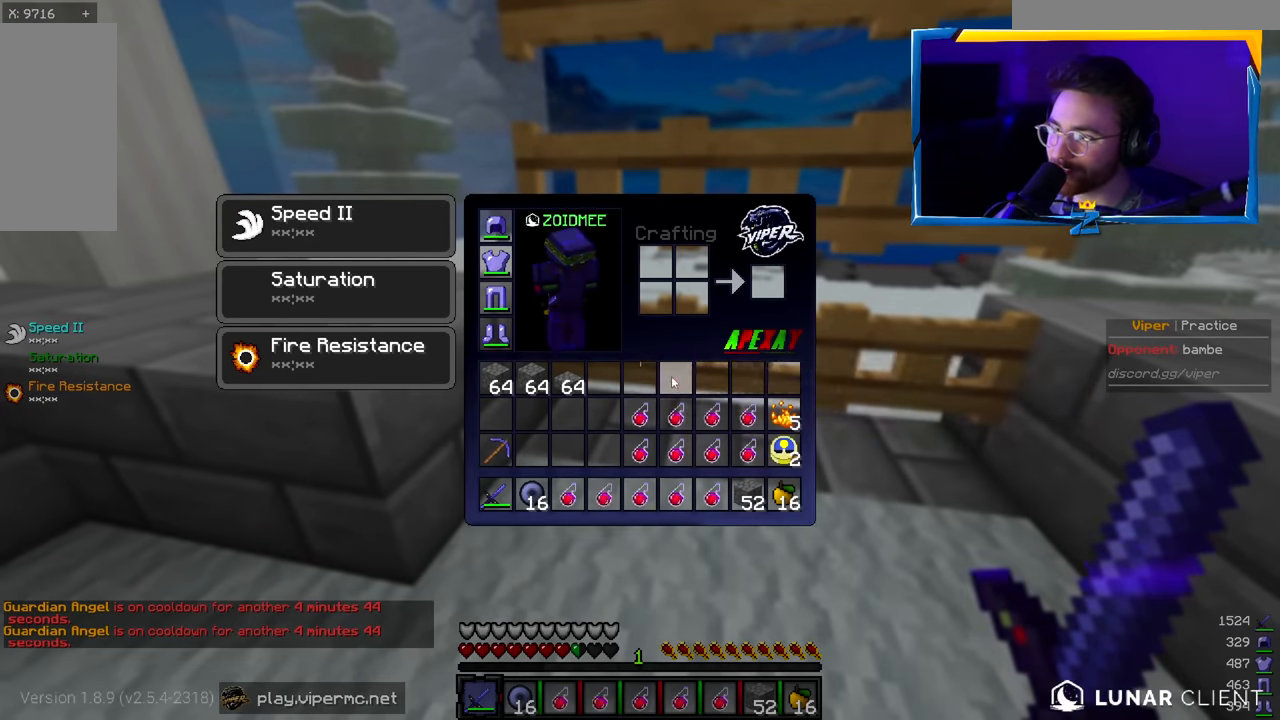
Gameplay with keyboard and mouse; each line is a JSON object with the keys and mouse buttons held at the frame after it. "events" lists presses ("down") and releases ("up") of "a", "d", "s", "w", "mouse_left" and "mouse_right" between this image and that frame as [ms after this image, input, new state], when the widget could be followed in between. "mouse_left", "mouse_right" = the "left", "right" buttons of the "mouse" list. No other keys are recorded. Fast repeated clicks can show as one long hold. Mouse movement is not recorded.
{"keys": ["a", "s"], "mouse": ["right"], "events": [[100, "s", "down"], [350, "a", "down"], [384, "mouse_right", "down"]]}
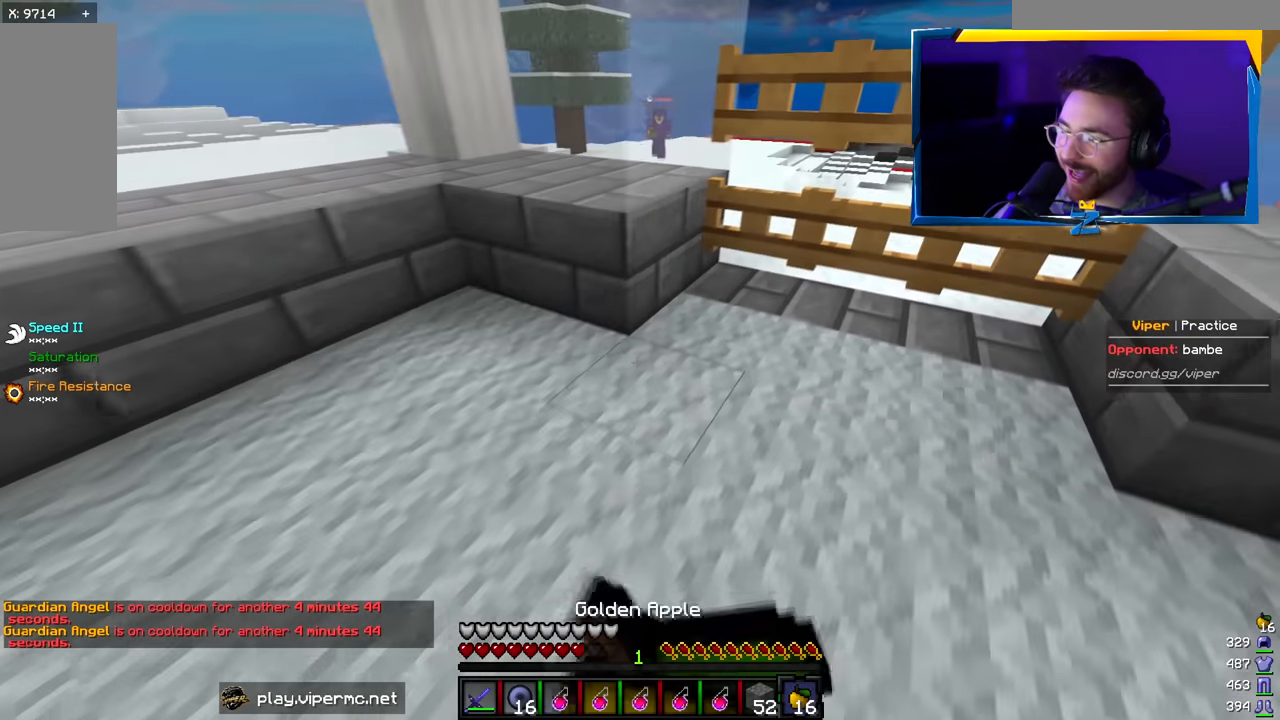
{"keys": ["a"], "mouse": ["right"], "events": [[184, "s", "up"]]}
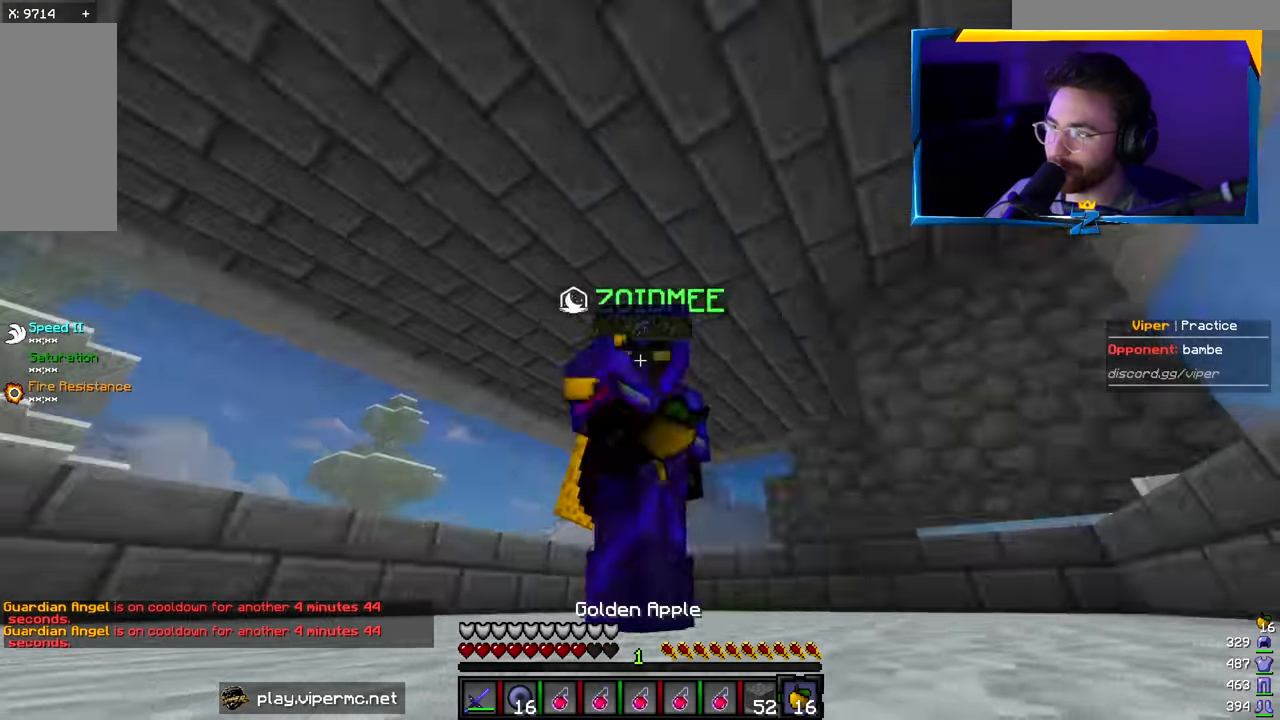
{"keys": ["a", "s"], "mouse": ["right"], "events": [[134, "s", "down"]]}
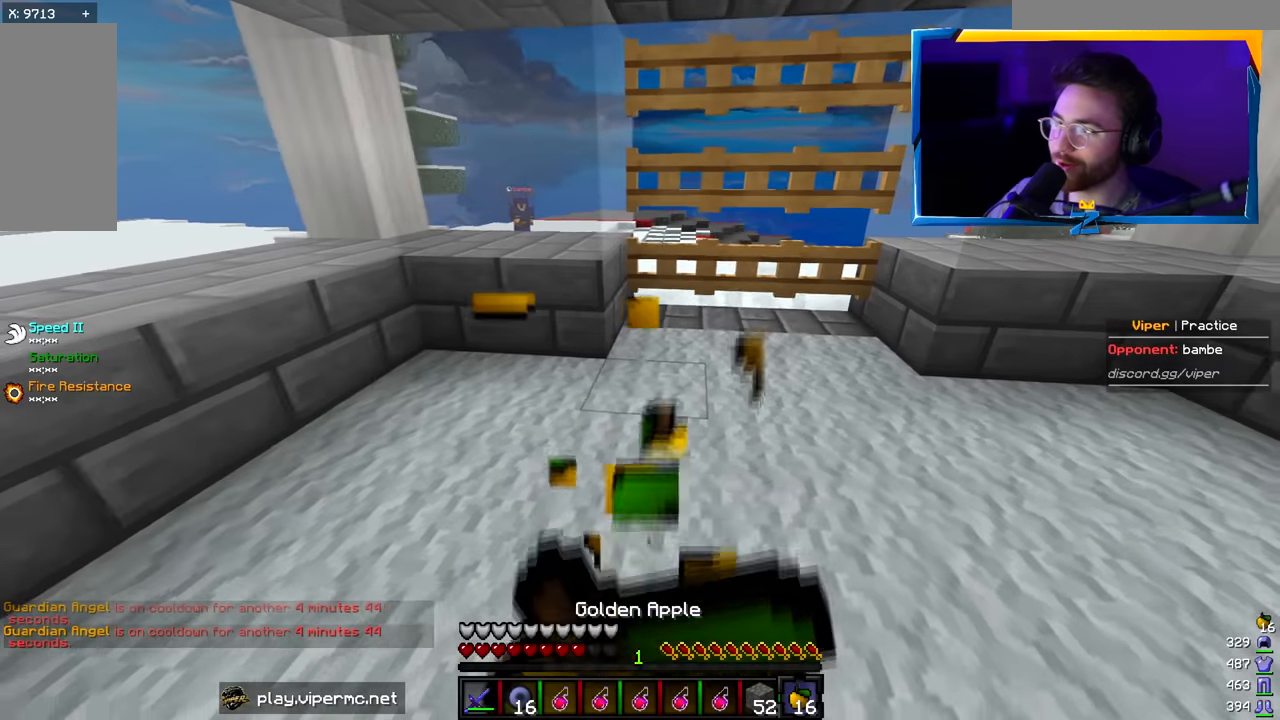
{"keys": ["d", "w"], "mouse": ["right"], "events": [[167, "s", "up"], [333, "w", "down"], [400, "a", "up"], [433, "d", "down"]]}
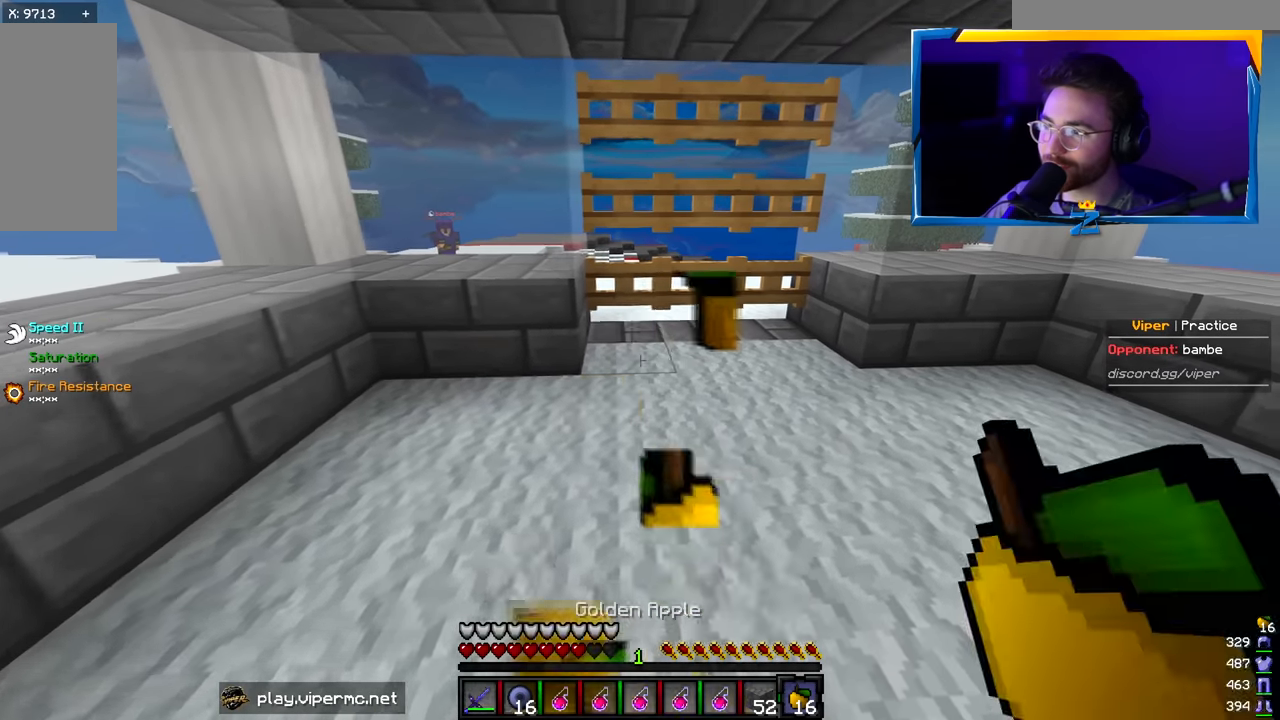
{"keys": ["w"], "mouse": ["right"], "events": [[117, "d", "up"], [183, "mouse_right", "up"], [400, "mouse_right", "down"]]}
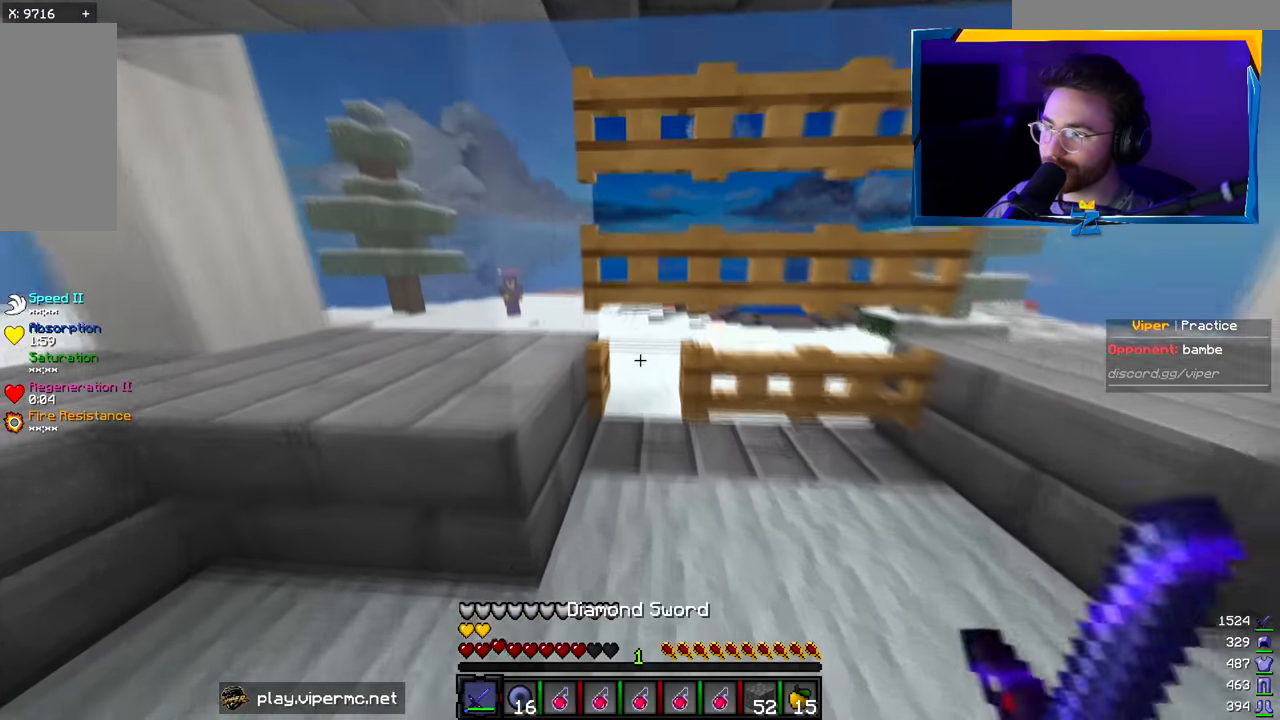
{"keys": ["d", "w"], "mouse": [], "events": [[33, "mouse_right", "up"], [100, "mouse_right", "down"], [250, "mouse_right", "up"], [333, "d", "down"]]}
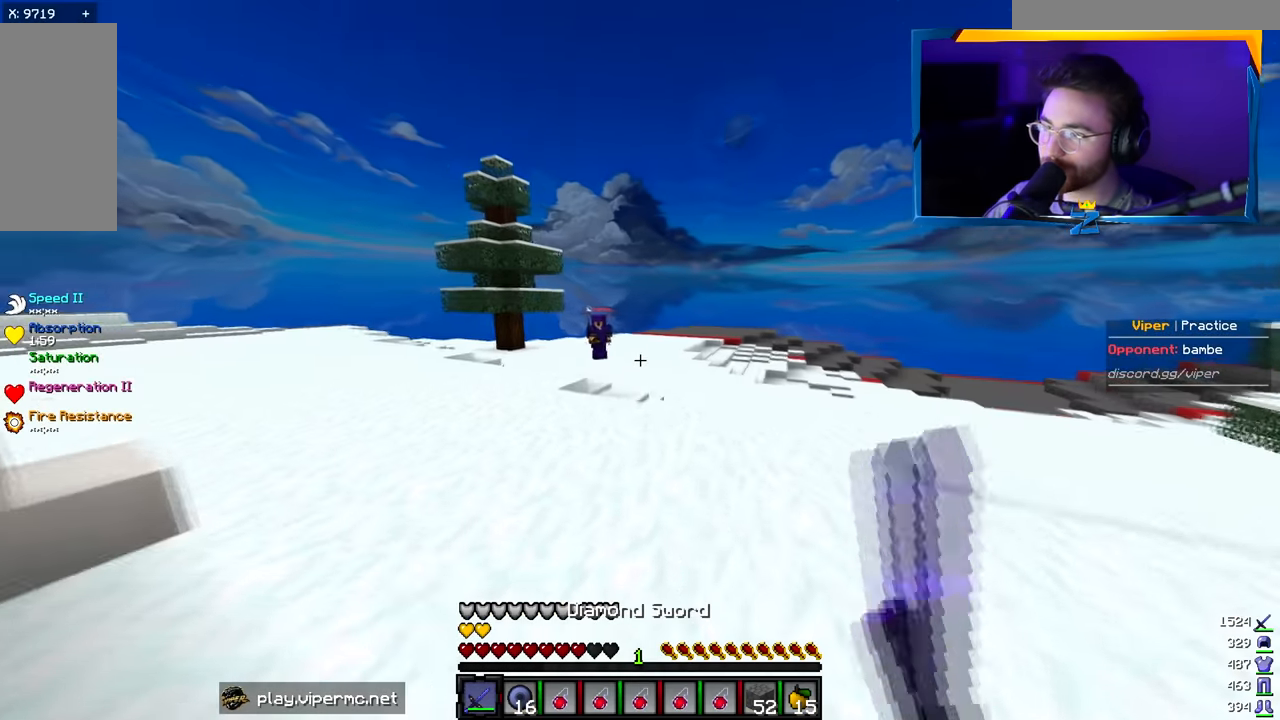
{"keys": ["a", "w"], "mouse": ["left"], "events": [[17, "d", "up"], [83, "a", "down"], [133, "mouse_left", "down"]]}
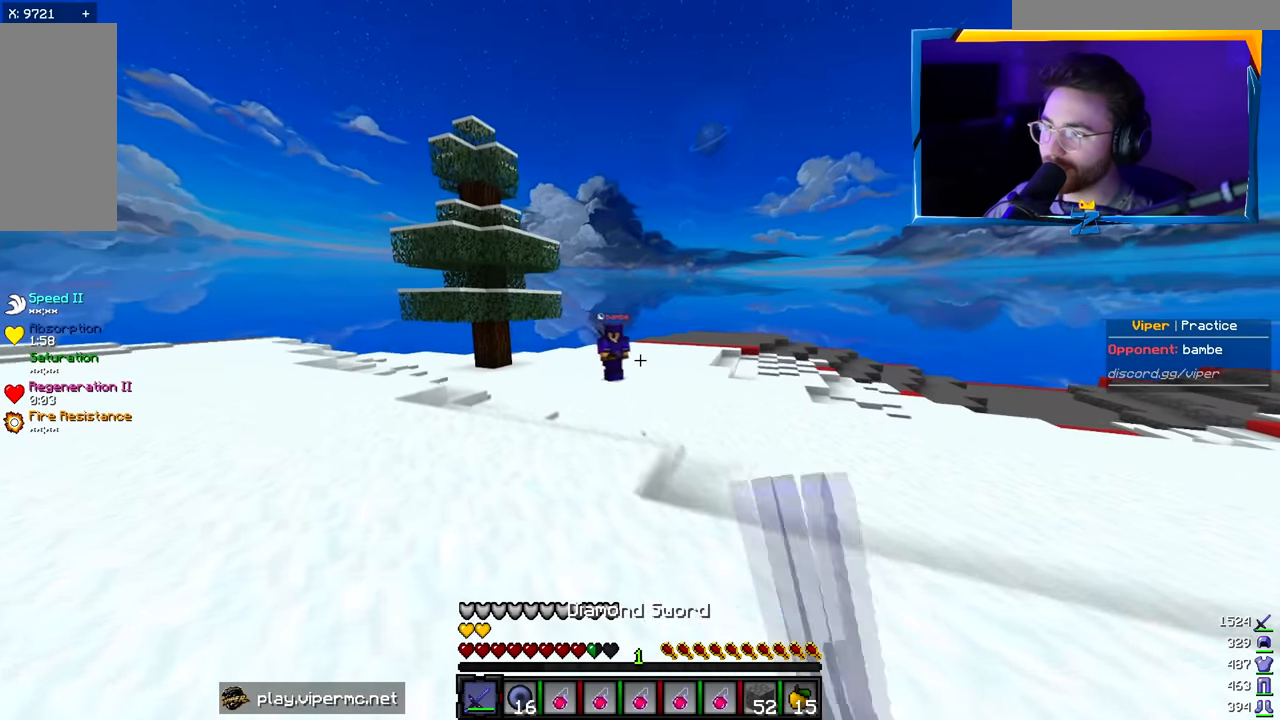
{"keys": ["a", "w"], "mouse": ["left"], "events": []}
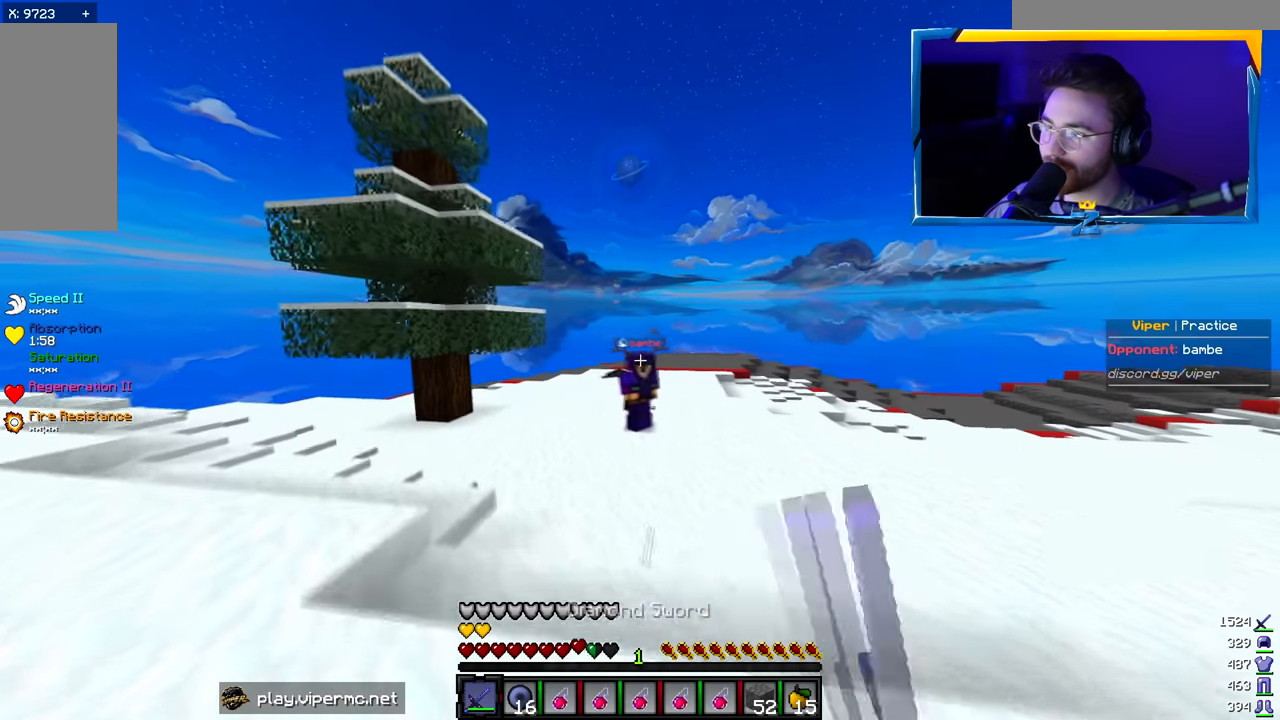
{"keys": ["d", "w"], "mouse": ["left"], "events": [[50, "a", "up"], [317, "d", "down"]]}
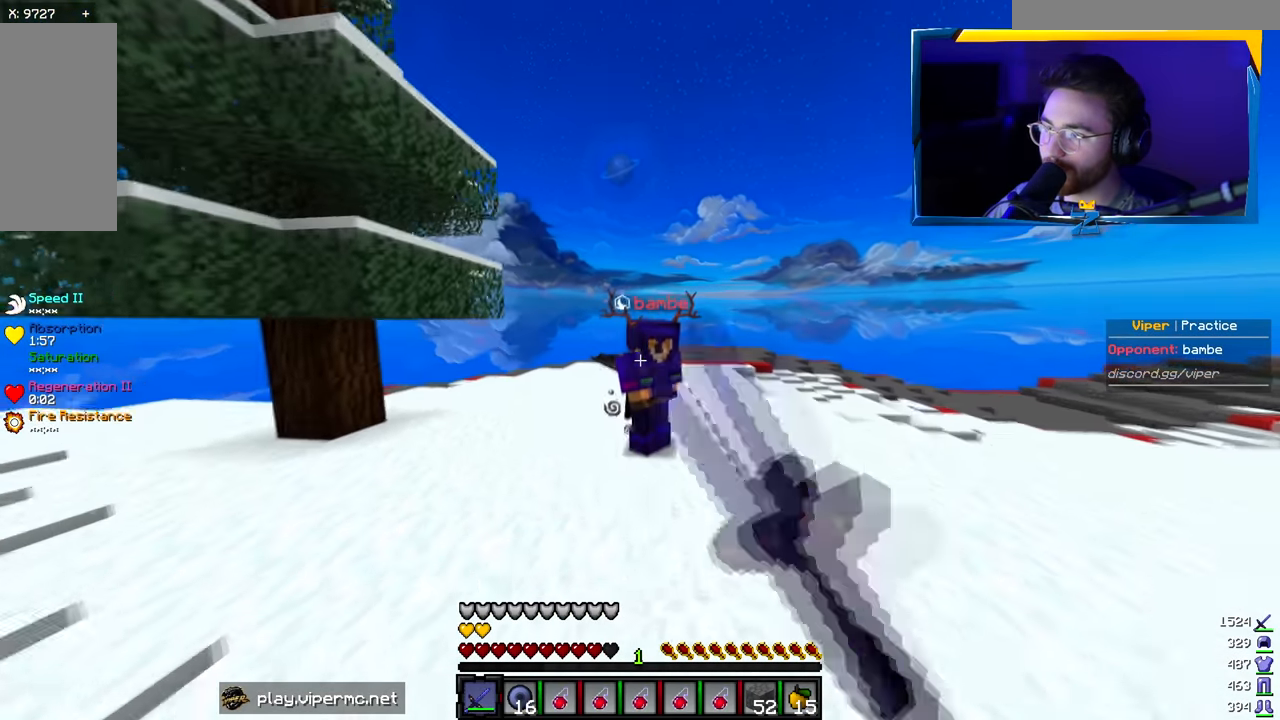
{"keys": ["w"], "mouse": [], "events": [[167, "d", "up"], [200, "mouse_left", "up"], [300, "mouse_left", "down"], [350, "mouse_left", "up"]]}
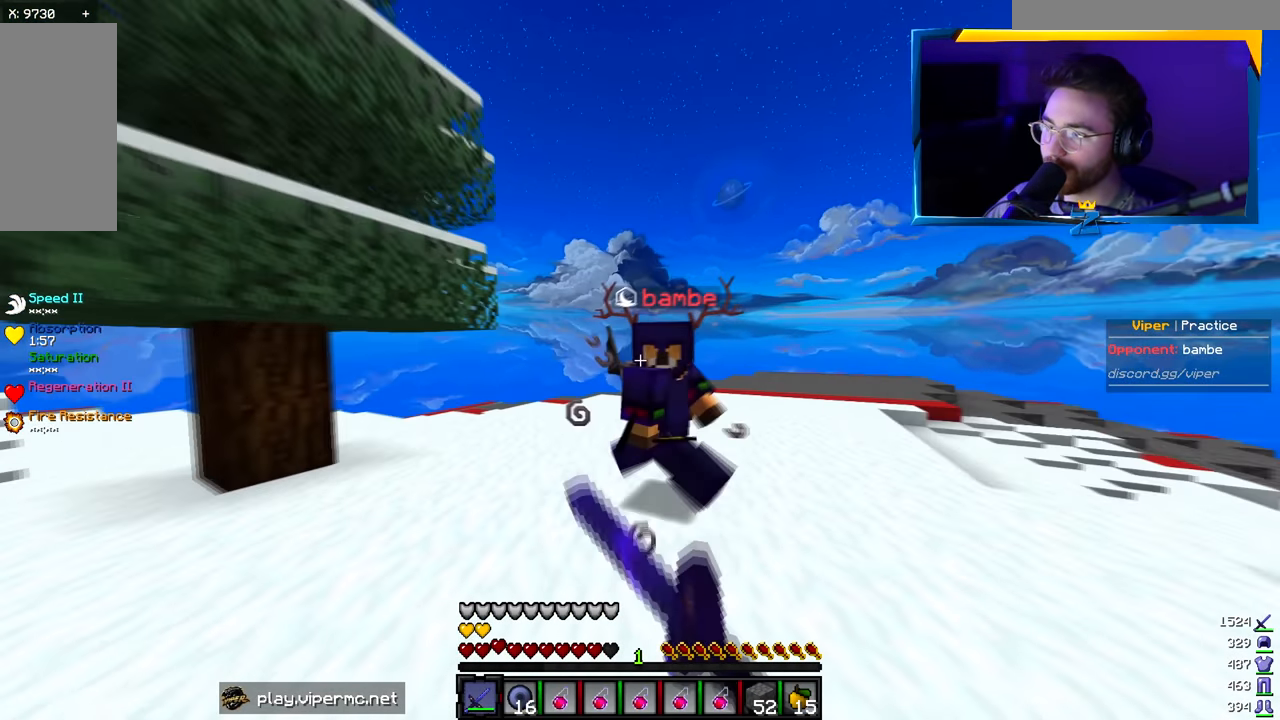
{"keys": ["w"], "mouse": [], "events": [[183, "mouse_left", "down"], [300, "mouse_left", "up"]]}
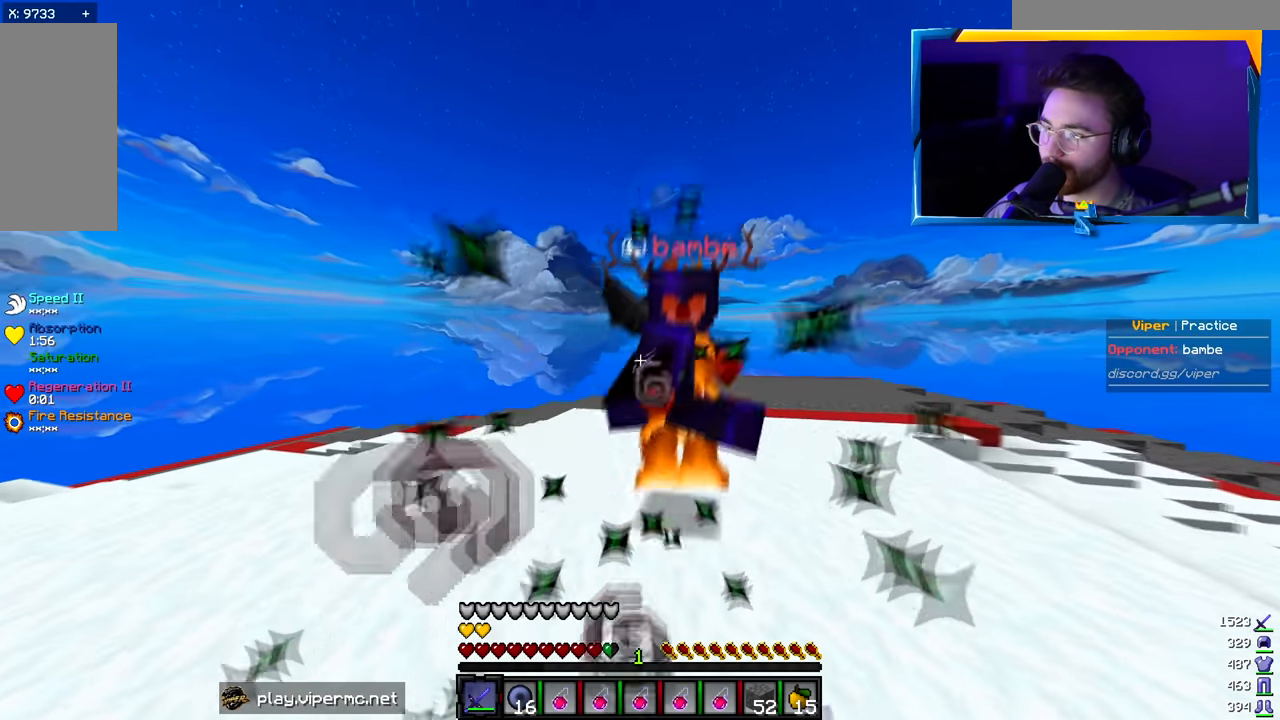
{"keys": ["w"], "mouse": [], "events": [[267, "mouse_left", "down"], [400, "mouse_left", "up"]]}
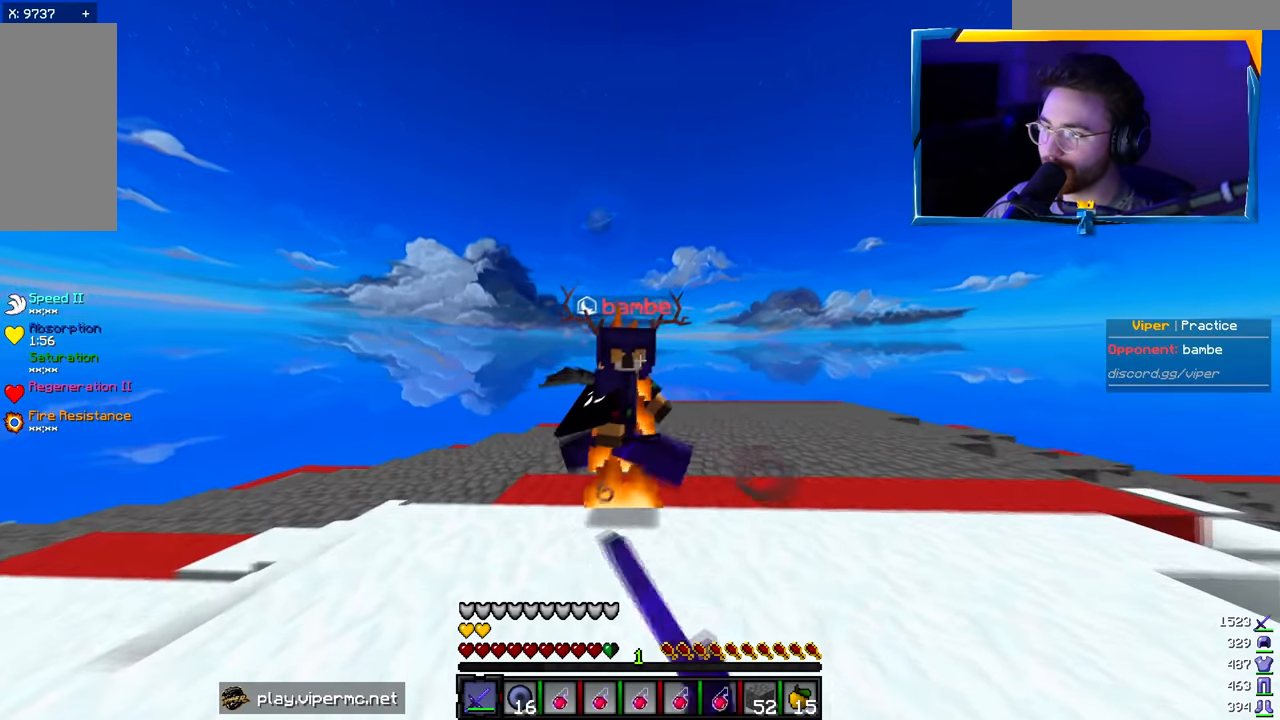
{"keys": ["w"], "mouse": [], "events": [[67, "mouse_left", "down"], [283, "mouse_left", "up"]]}
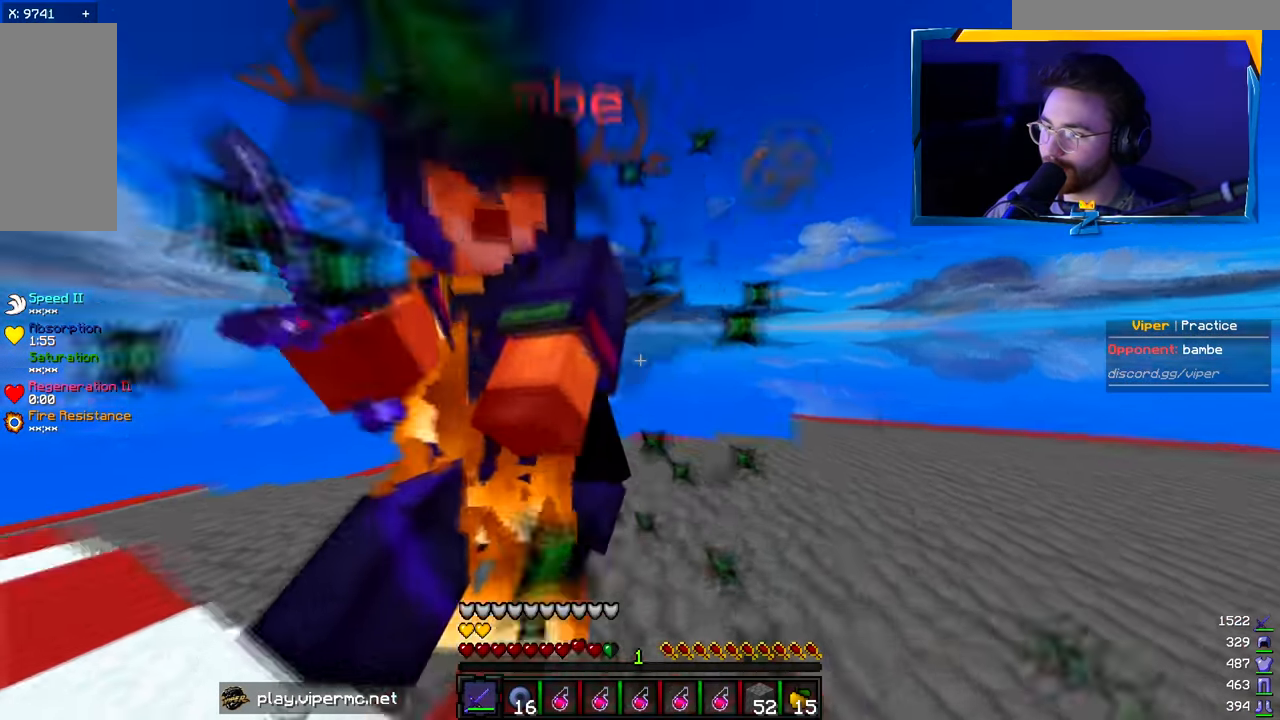
{"keys": ["w"], "mouse": ["left"], "events": [[17, "d", "down"], [50, "mouse_left", "down"], [117, "w", "up"], [183, "w", "down"], [367, "d", "up"]]}
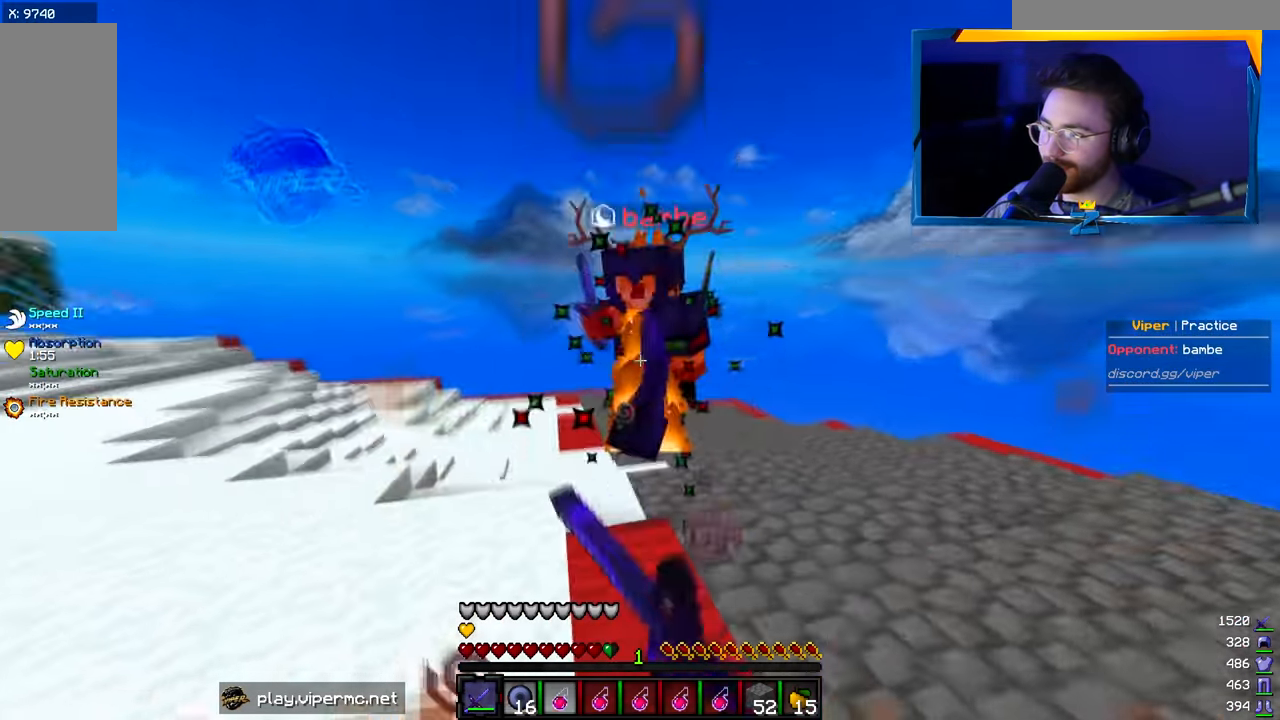
{"keys": ["a", "w"], "mouse": ["left"], "events": [[200, "a", "down"]]}
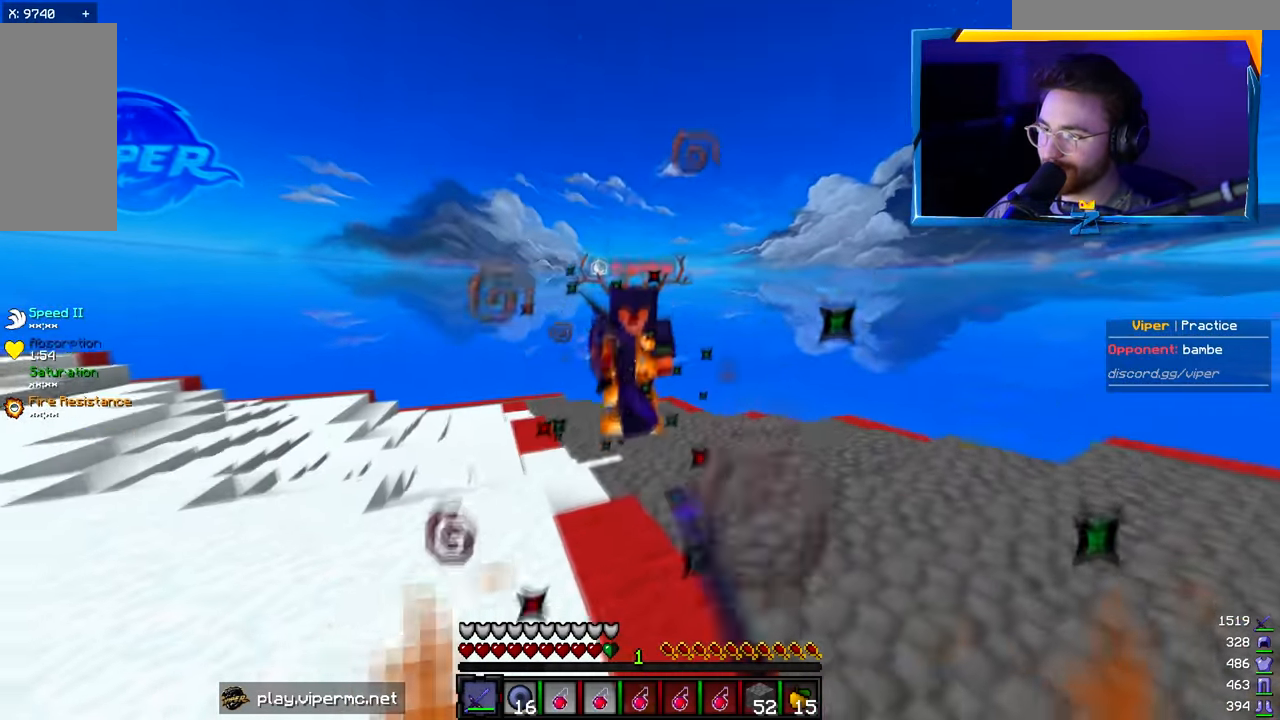
{"keys": ["a", "d", "w"], "mouse": ["left"], "events": [[50, "mouse_left", "up"], [100, "mouse_left", "down"], [167, "mouse_left", "up"], [233, "mouse_left", "down"], [467, "d", "down"]]}
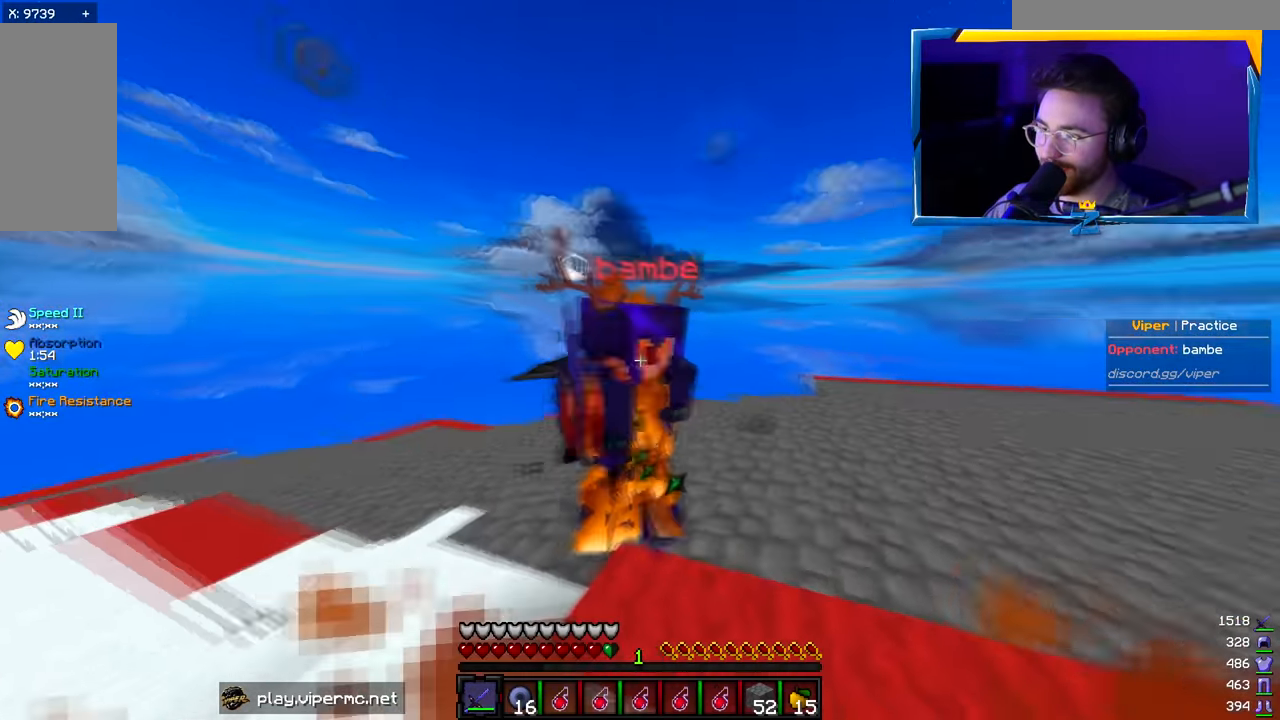
{"keys": ["w"], "mouse": [], "events": [[67, "a", "up"], [400, "d", "up"], [500, "mouse_left", "up"]]}
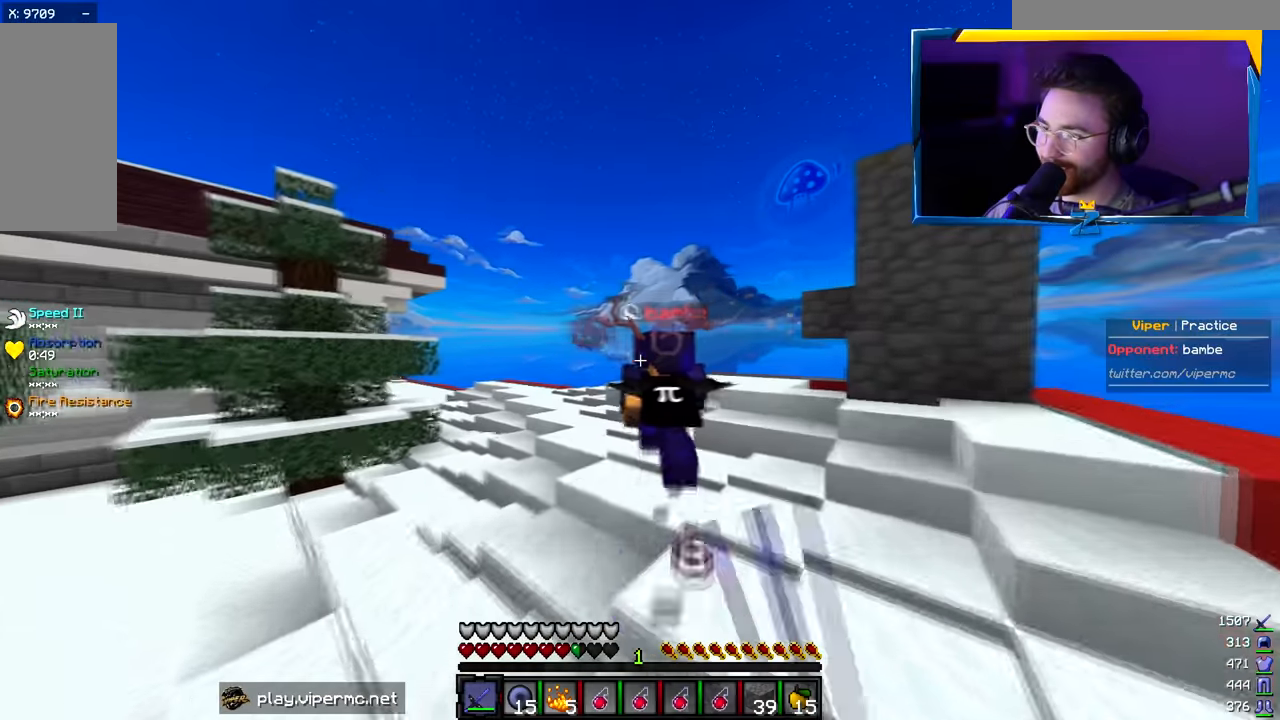
{"keys": ["w"], "mouse": [], "events": [[50, "mouse_left", "down"], [117, "mouse_left", "up"], [317, "mouse_left", "down"], [417, "mouse_left", "up"]]}
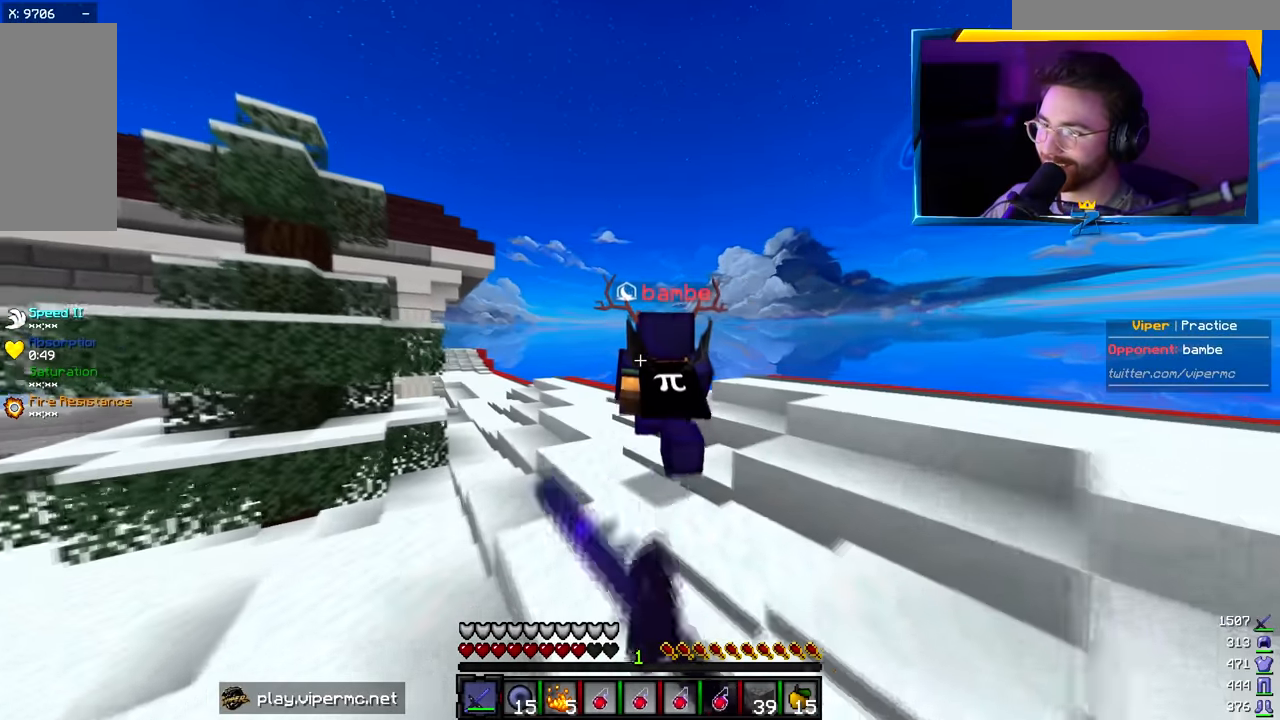
{"keys": ["w"], "mouse": []}
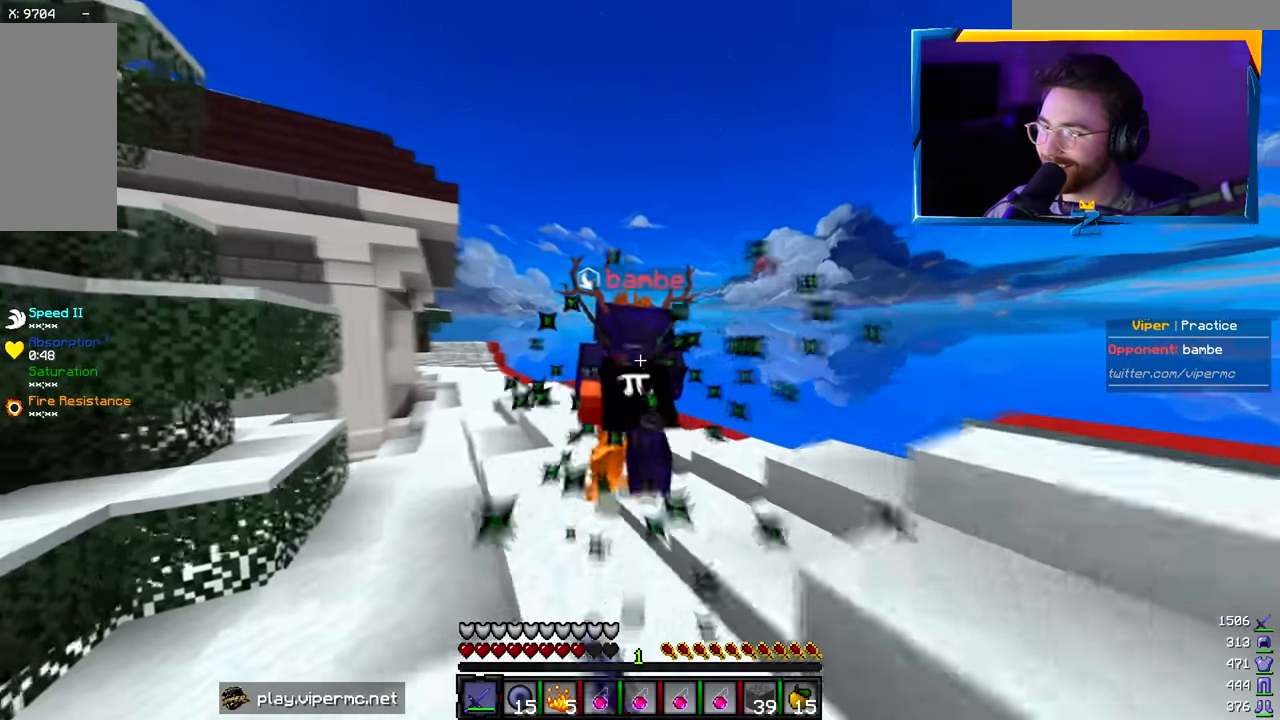
{"keys": ["w"], "mouse": [], "events": [[367, "mouse_left", "down"], [483, "mouse_left", "up"]]}
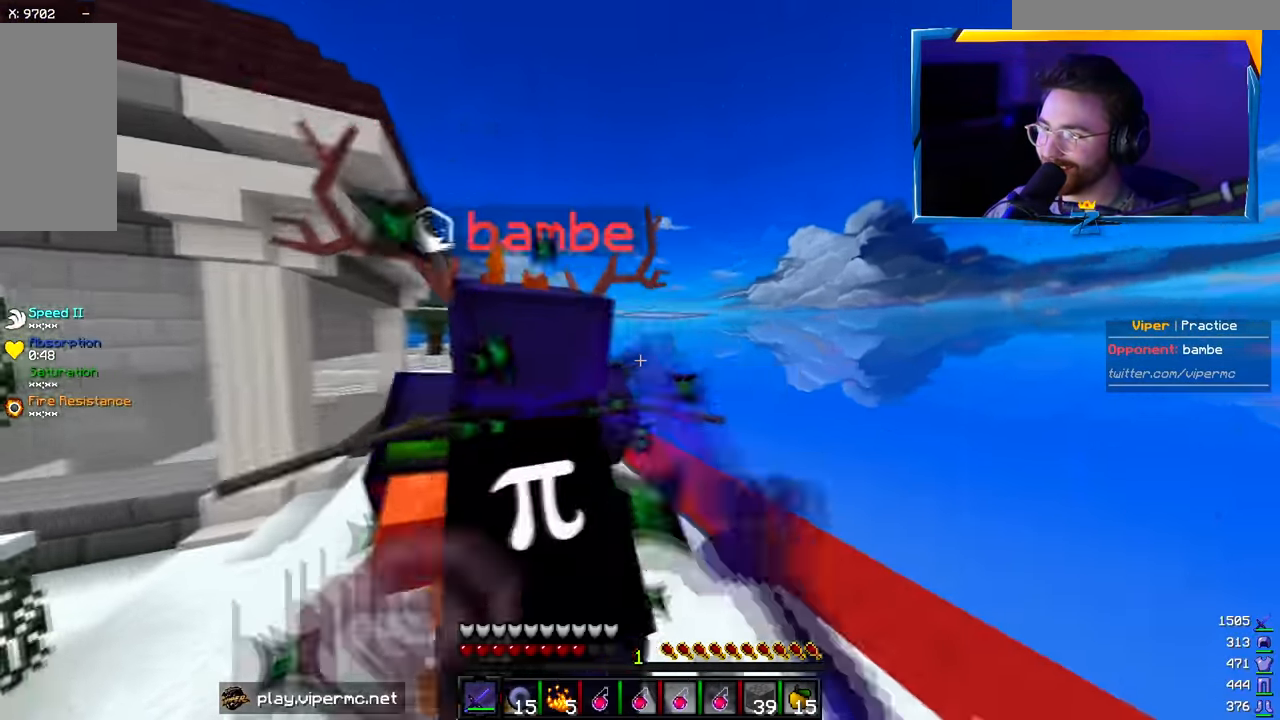
{"keys": ["w"], "mouse": ["left"], "events": [[467, "mouse_left", "down"]]}
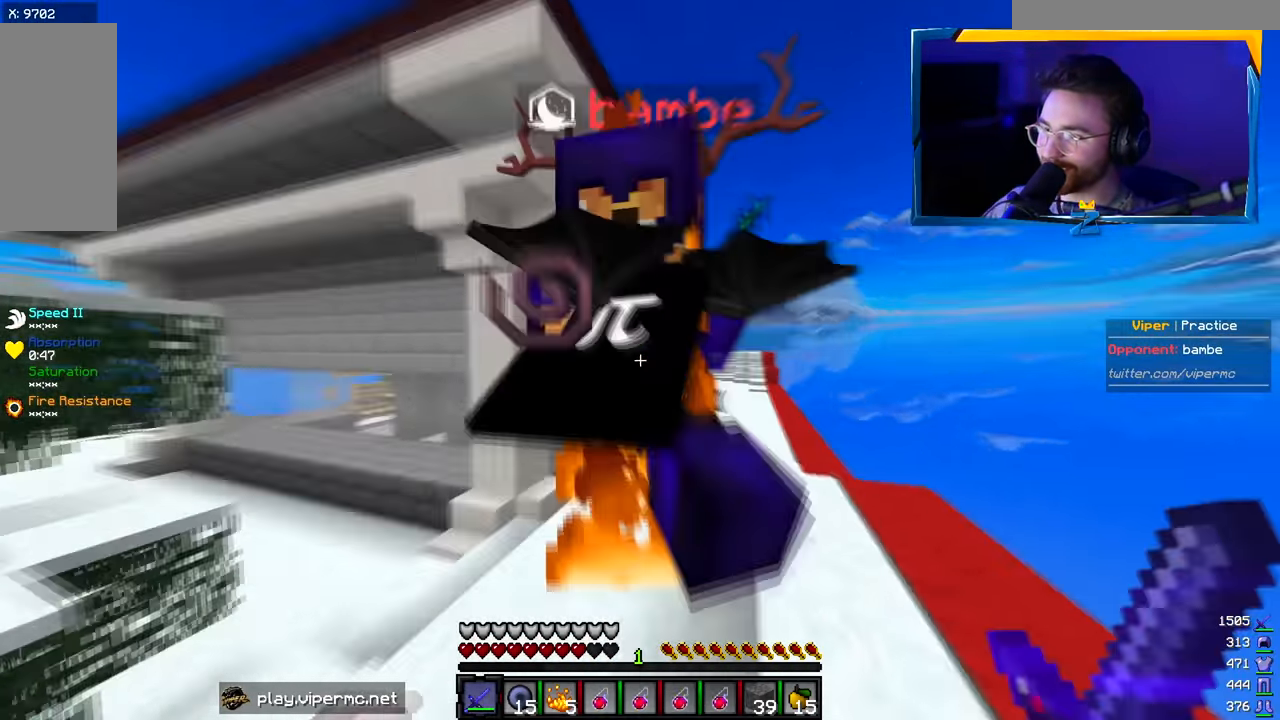
{"keys": ["d", "w"], "mouse": ["left"], "events": [[83, "mouse_left", "up"], [283, "d", "down"], [333, "mouse_left", "down"]]}
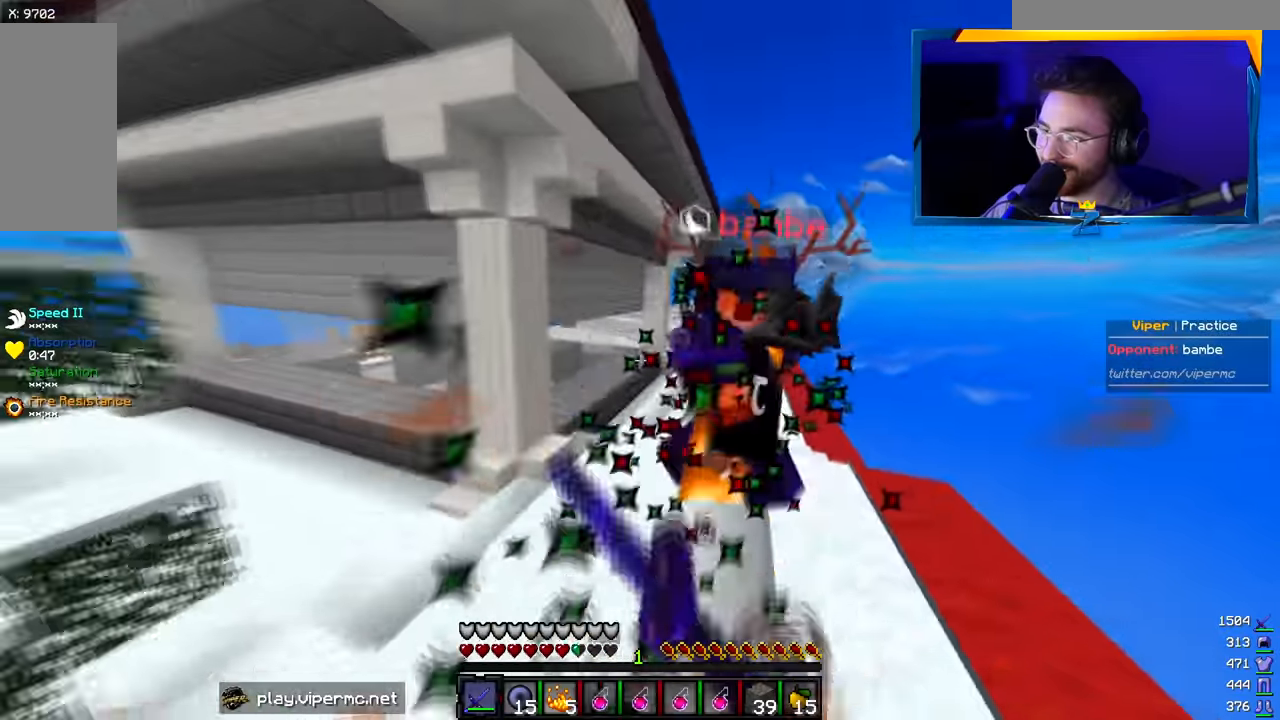
{"keys": ["w"], "mouse": ["left"], "events": [[217, "d", "up"]]}
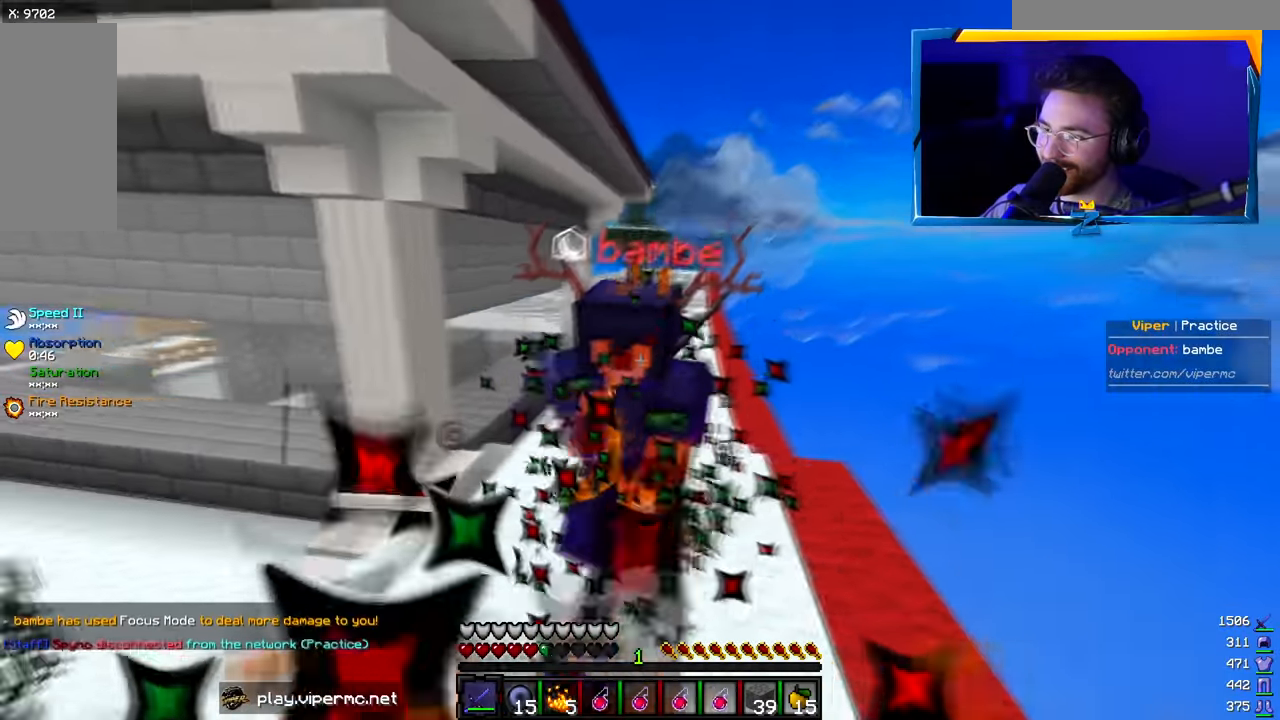
{"keys": ["w"], "mouse": ["left"], "events": [[50, "mouse_right", "down"], [150, "mouse_right", "up"]]}
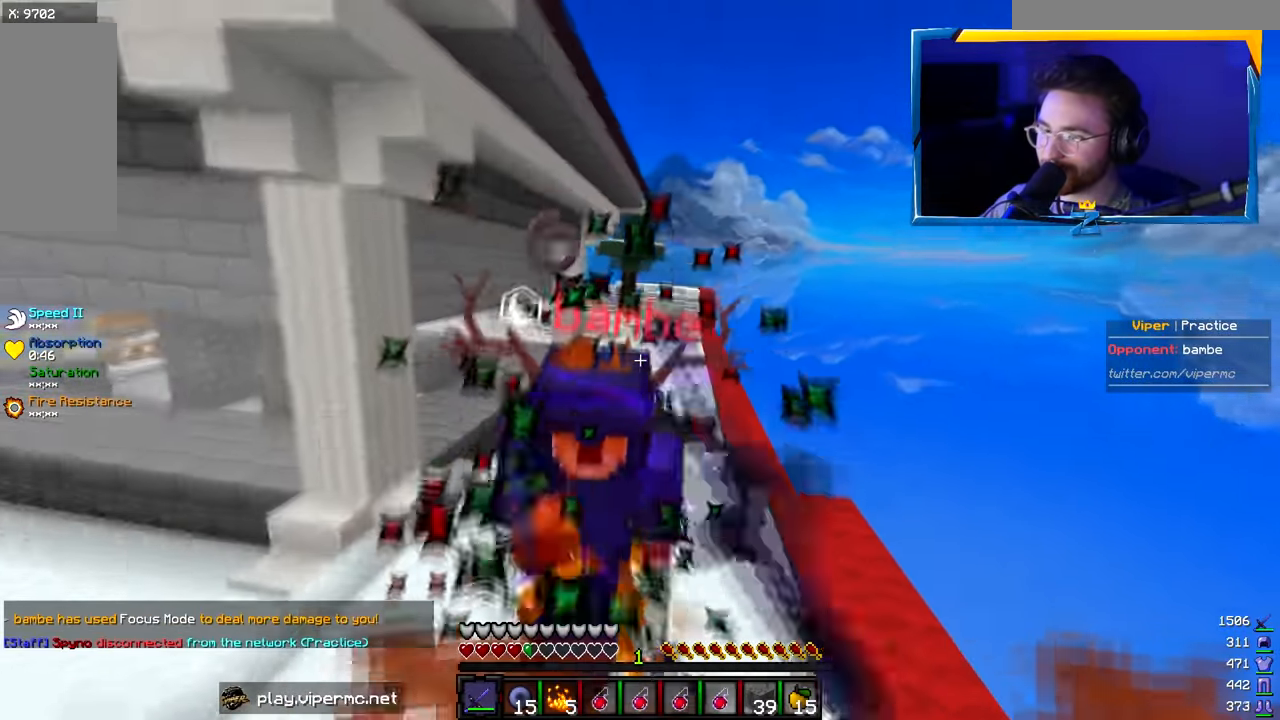
{"keys": ["a", "s"], "mouse": ["left"], "events": [[183, "a", "down"], [267, "w", "up"], [317, "s", "down"]]}
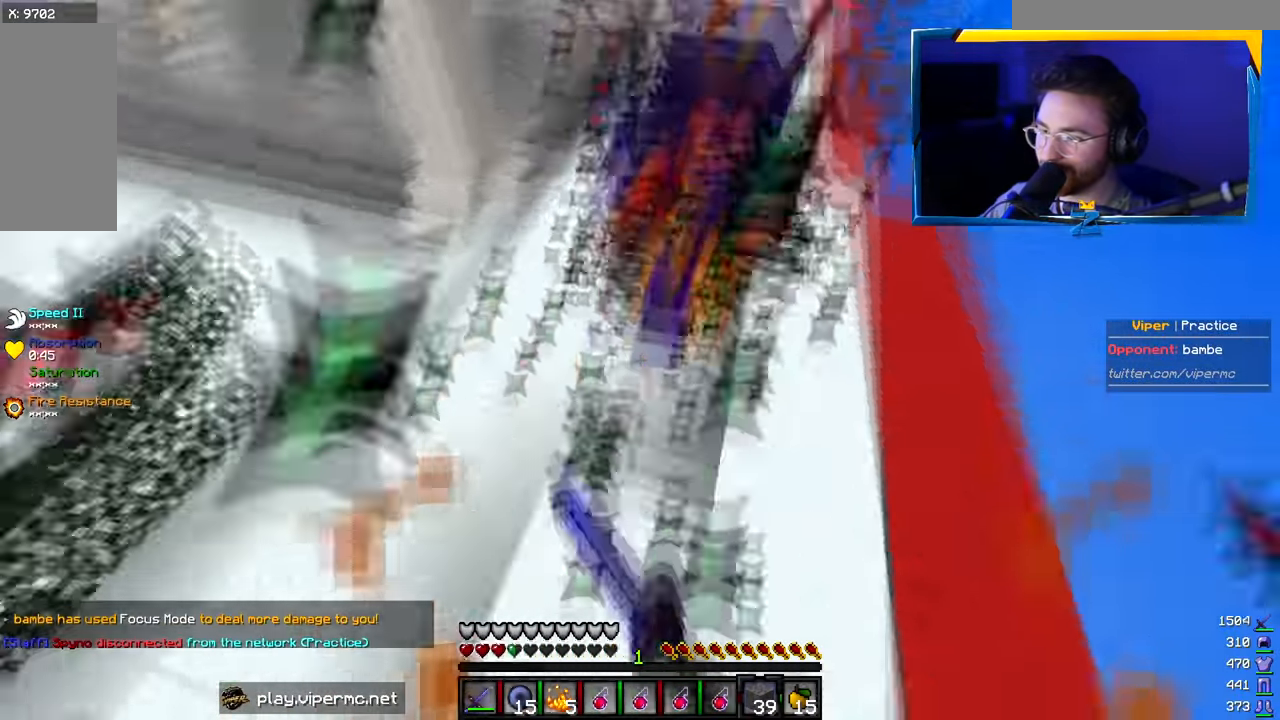
{"keys": ["a", "s"], "mouse": ["right"], "events": [[17, "mouse_left", "up"], [33, "mouse_right", "down"], [167, "mouse_right", "up"], [233, "mouse_right", "down"]]}
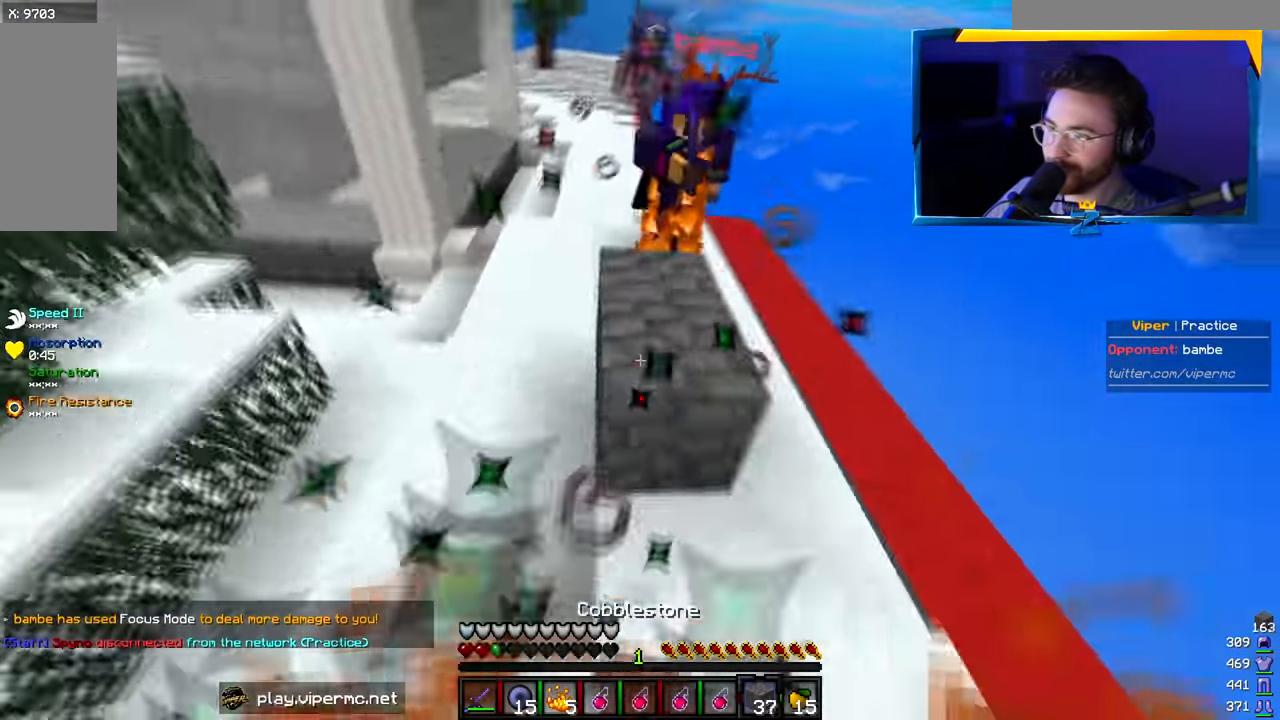
{"keys": ["d", "w"], "mouse": [], "events": [[133, "d", "down"], [350, "s", "up"], [417, "w", "down"], [450, "a", "up"], [467, "mouse_right", "up"]]}
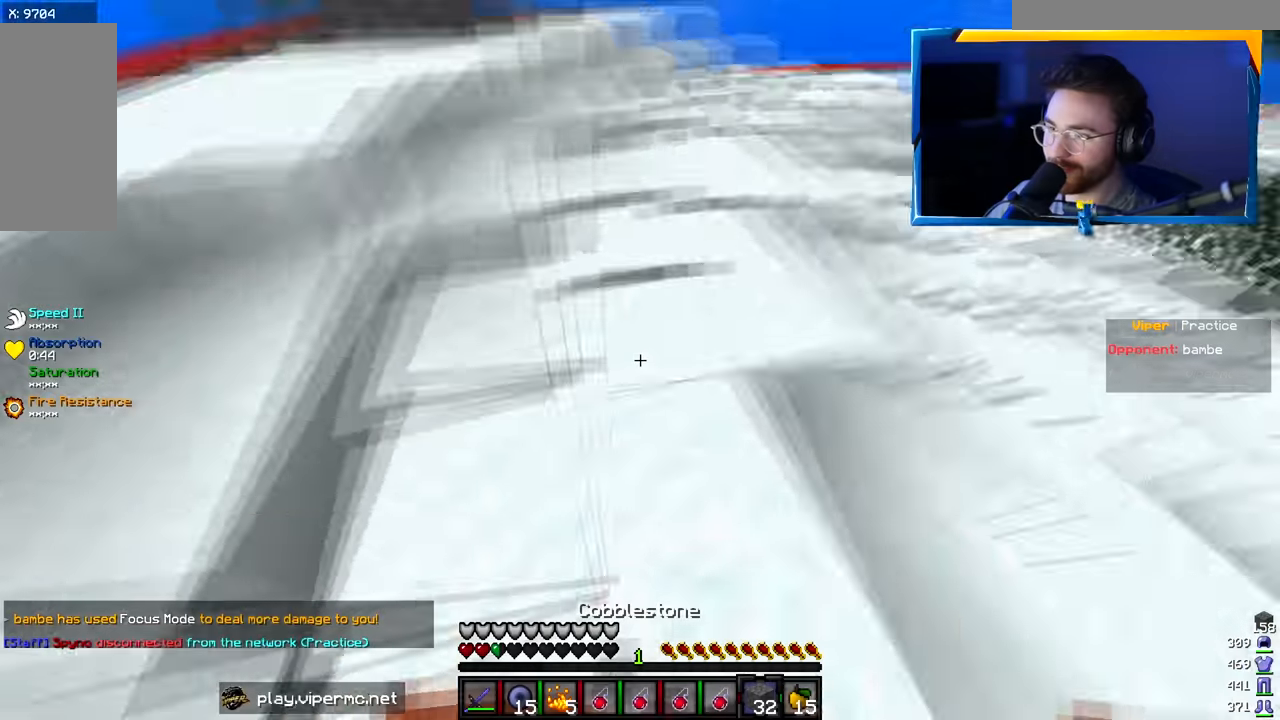
{"keys": ["w"], "mouse": [], "events": [[34, "d", "up"]]}
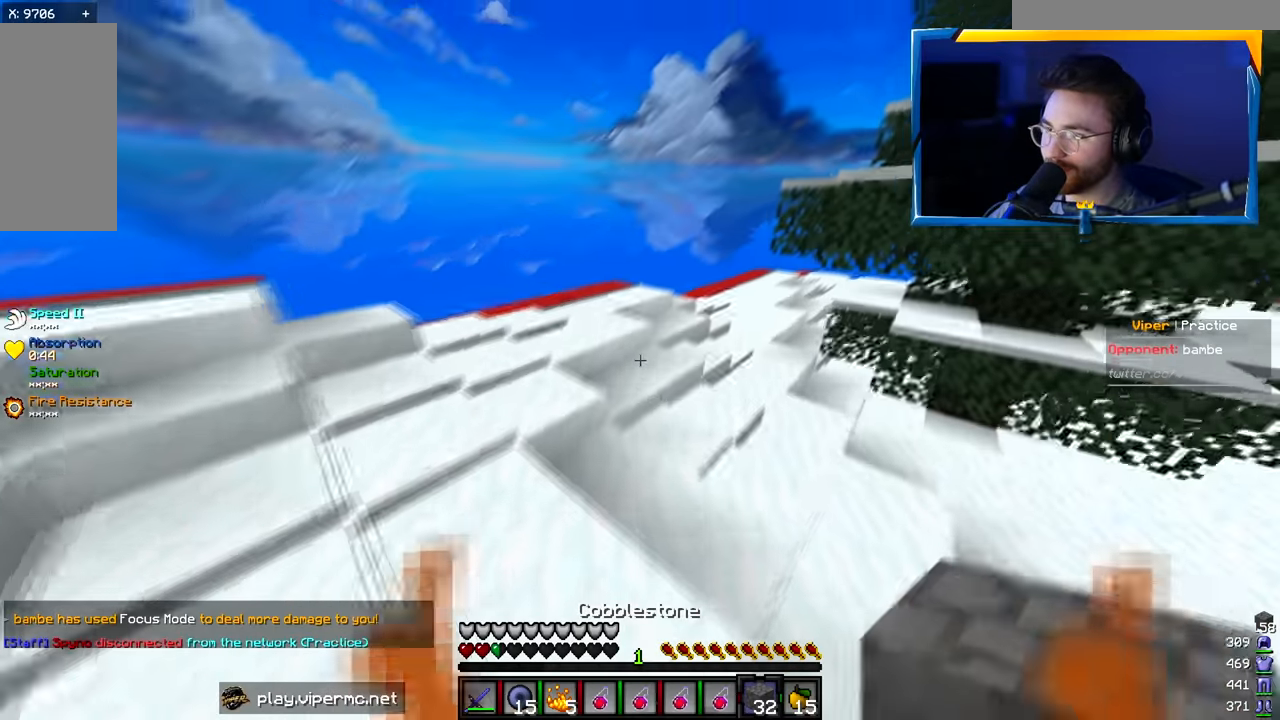
{"keys": ["w"], "mouse": [], "events": [[150, "mouse_right", "down"], [350, "mouse_right", "up"]]}